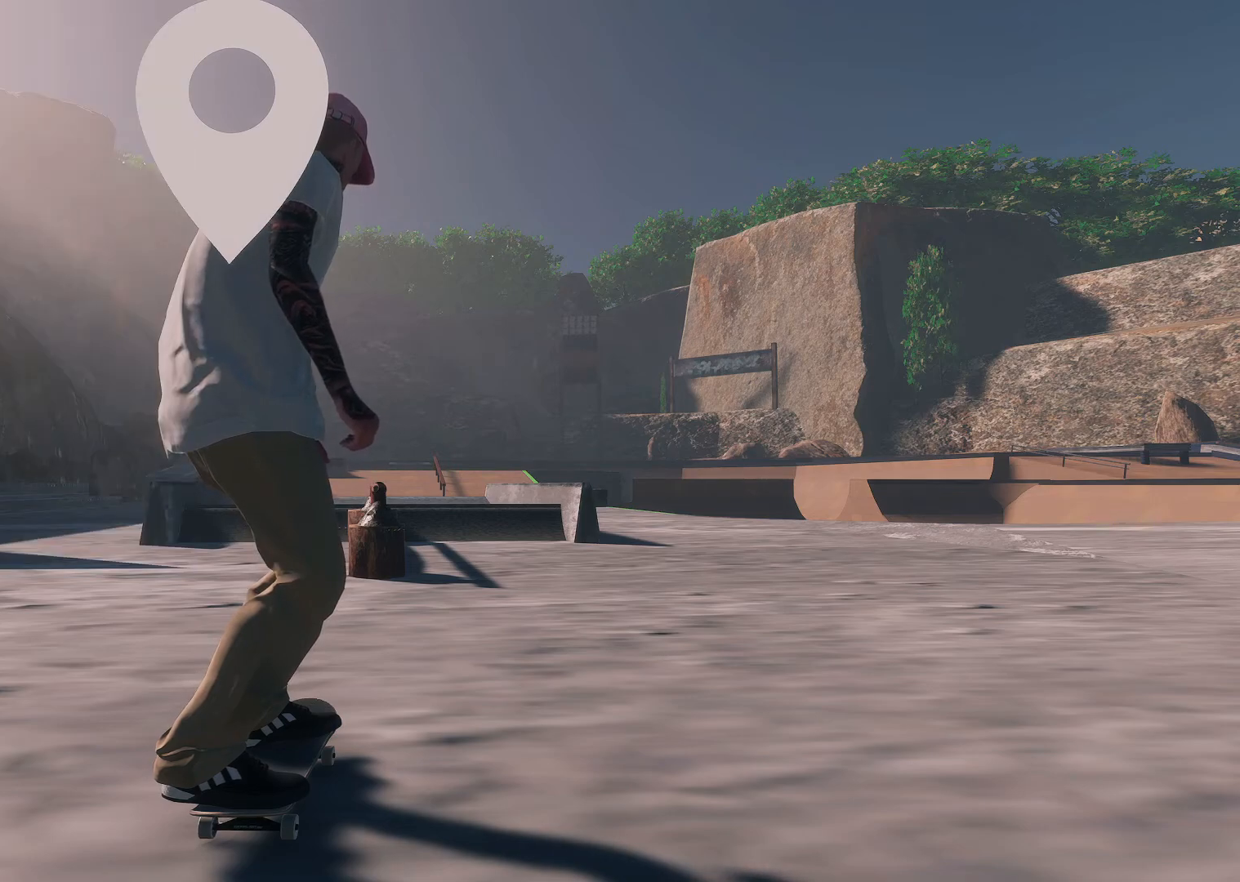
Gameplay with a controller (Xbox layout); each line is a JSON object with the inputs held at the frame after it. "events" lists button and stick changes between this image and that frame as [ms after this image, input, new state], when the widget could be followed in between. Not read: A.
{"buttons": [], "left_stick": "down", "right_stick": "down", "events": [[233, "left_stick", "down"], [233, "right_stick", "down"]]}
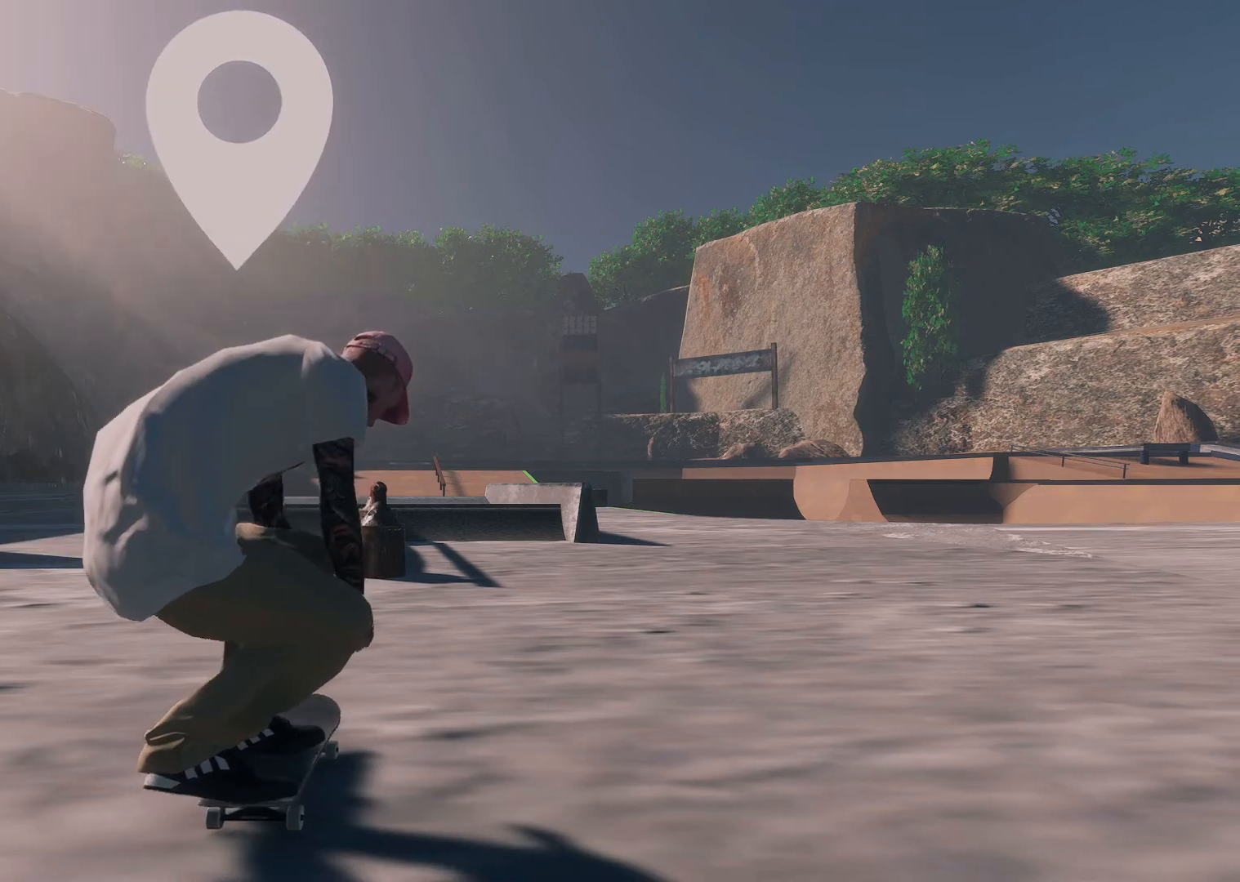
{"buttons": [], "left_stick": "center", "right_stick": "center", "events": [[33, "left_stick", "center"], [33, "right_stick", "center"]]}
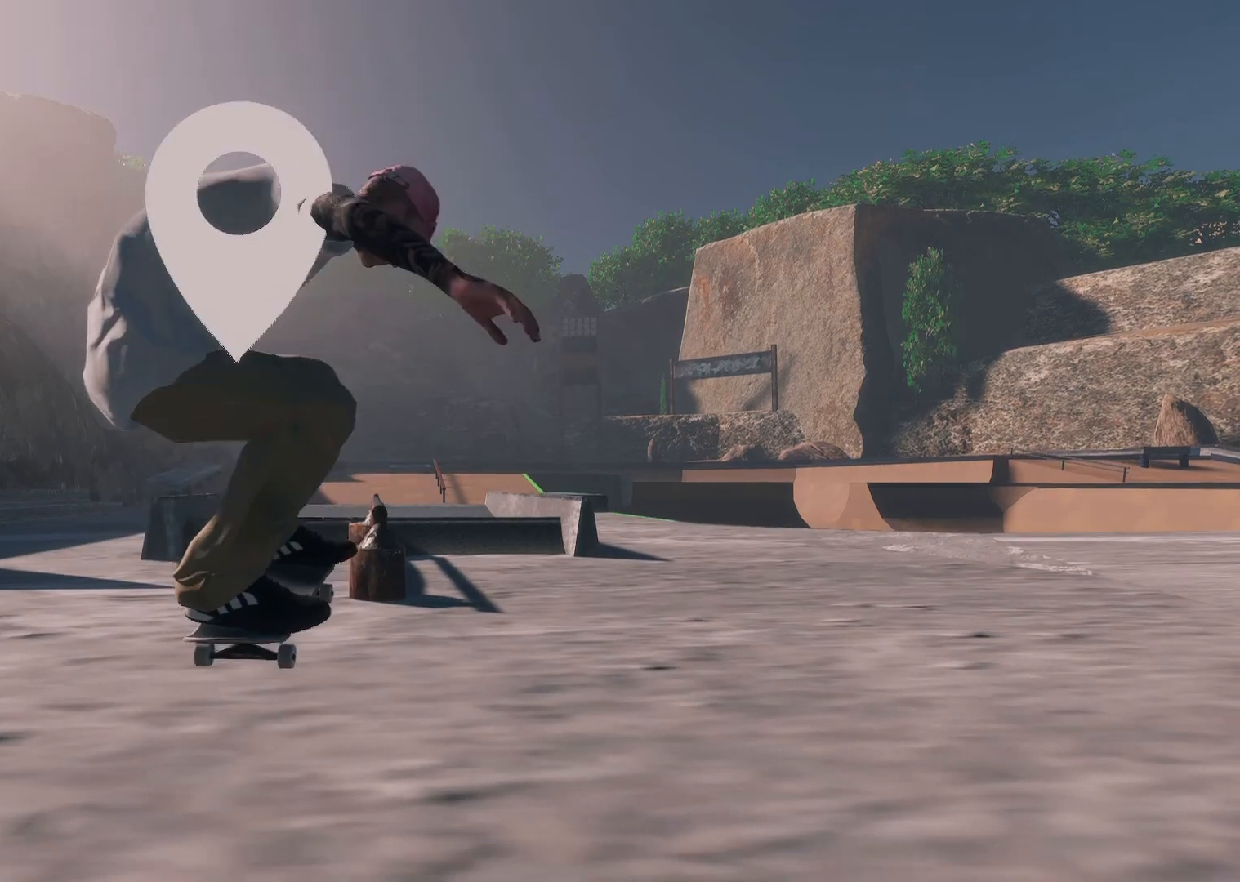
{"buttons": ["L2"], "left_stick": "center", "right_stick": "center", "events": [[183, "L2", "down"]]}
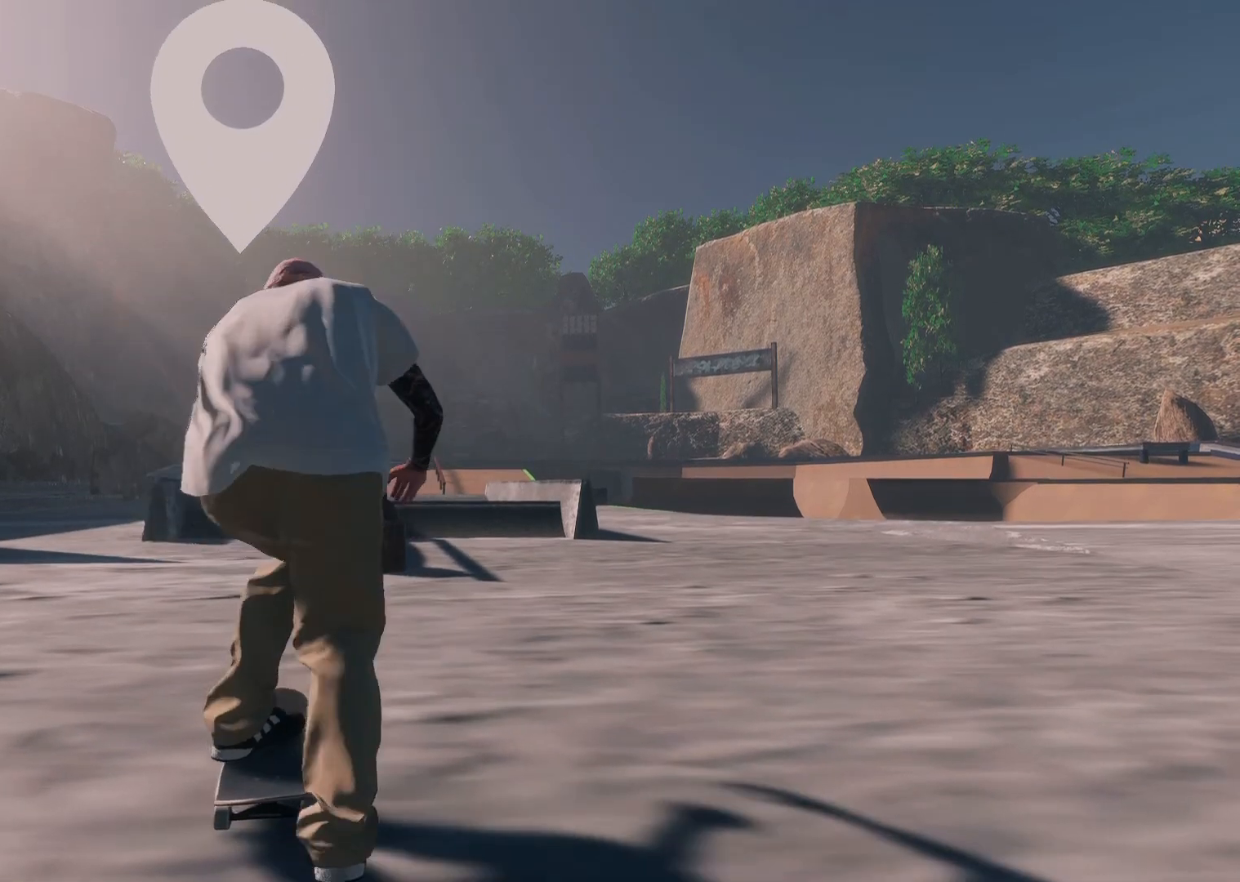
{"buttons": ["R2"], "left_stick": "center", "right_stick": "center", "events": [[33, "L2", "up"], [333, "R2", "down"]]}
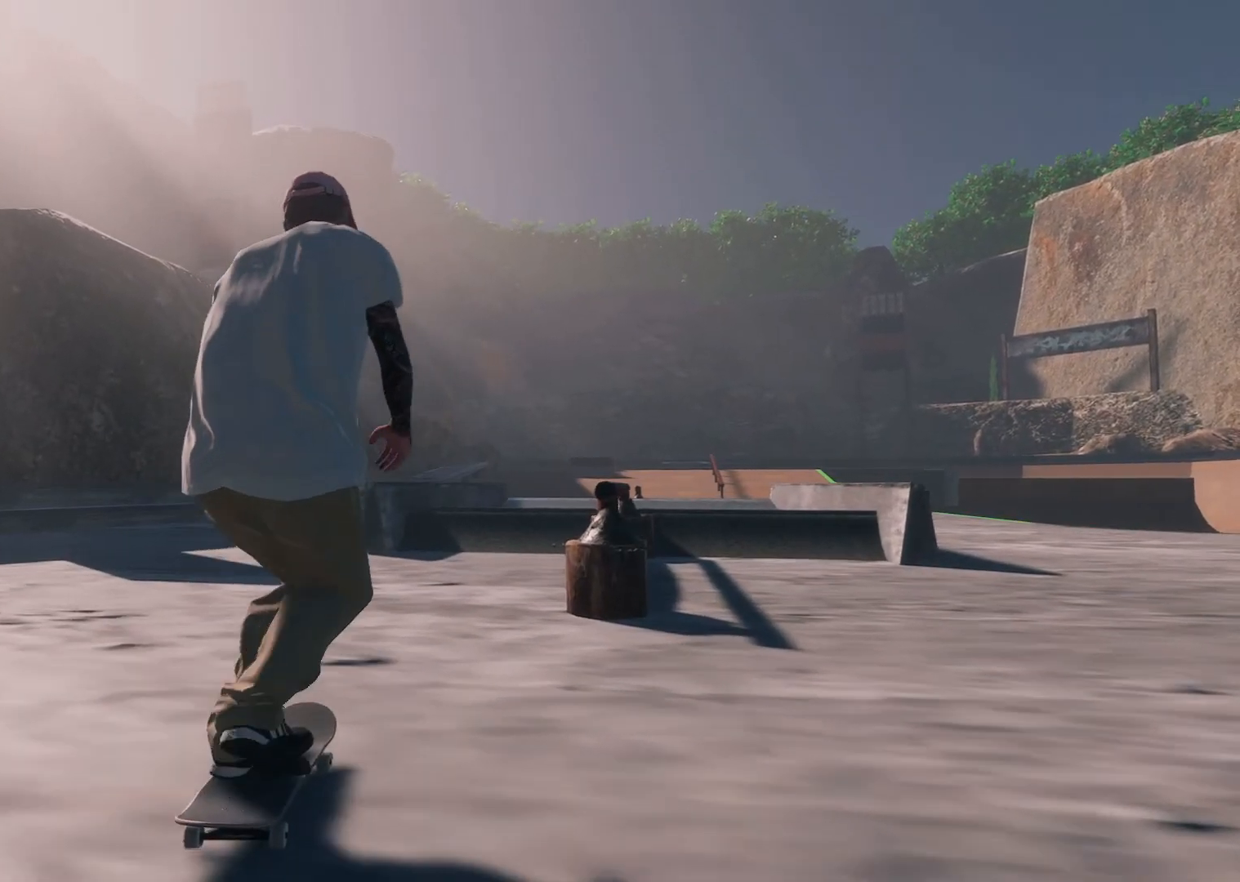
{"buttons": ["R2"], "left_stick": "center", "right_stick": "center", "events": [[33, "R2", "up"], [483, "R2", "down"]]}
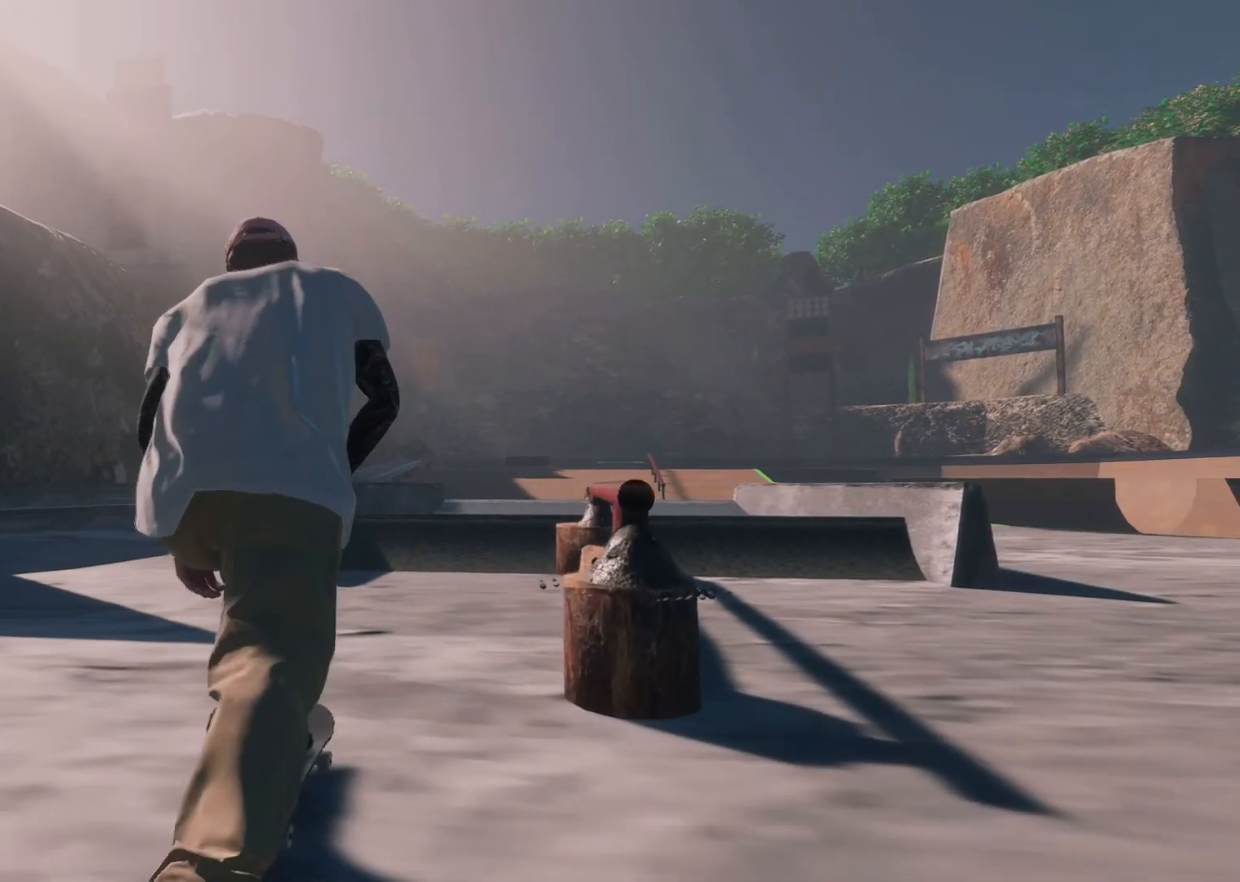
{"buttons": [], "left_stick": "down", "right_stick": "down", "events": [[117, "R2", "up"], [167, "right_stick", "down"], [217, "left_stick", "down"]]}
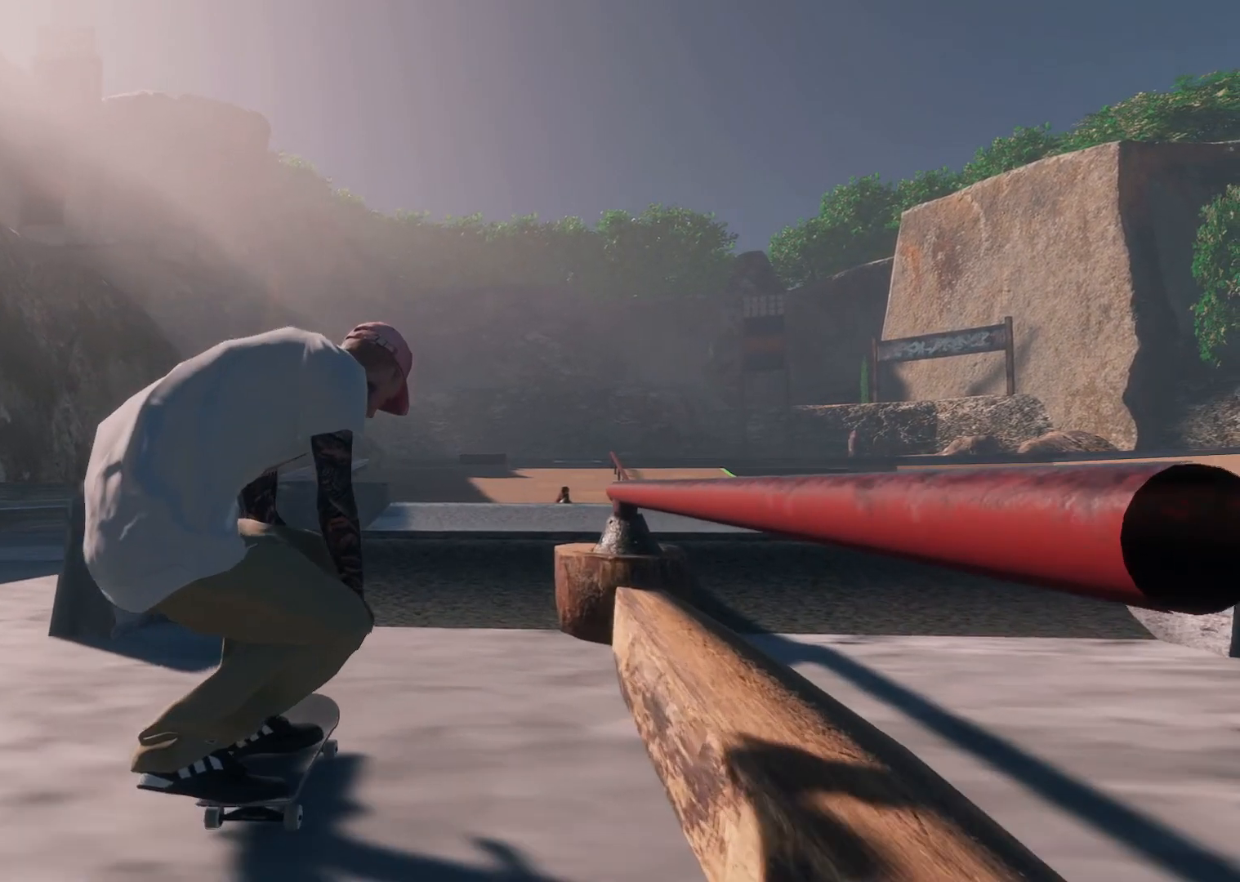
{"buttons": [], "left_stick": "up", "right_stick": "up", "events": [[133, "left_stick", "center"], [183, "right_stick", "center"], [333, "left_stick", "up"], [333, "right_stick", "up"]]}
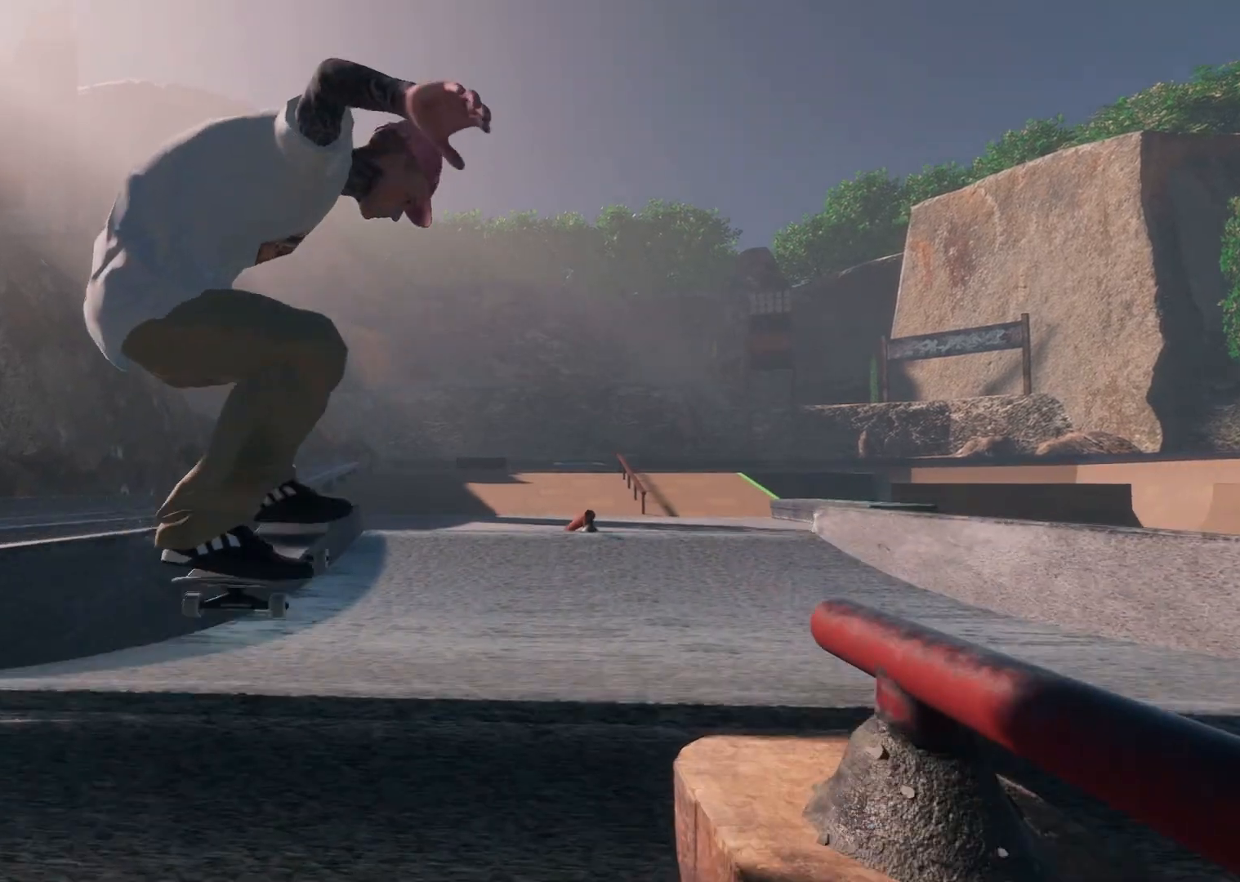
{"buttons": [], "left_stick": "center", "right_stick": "center", "events": [[33, "right_stick", "center"], [83, "left_stick", "center"]]}
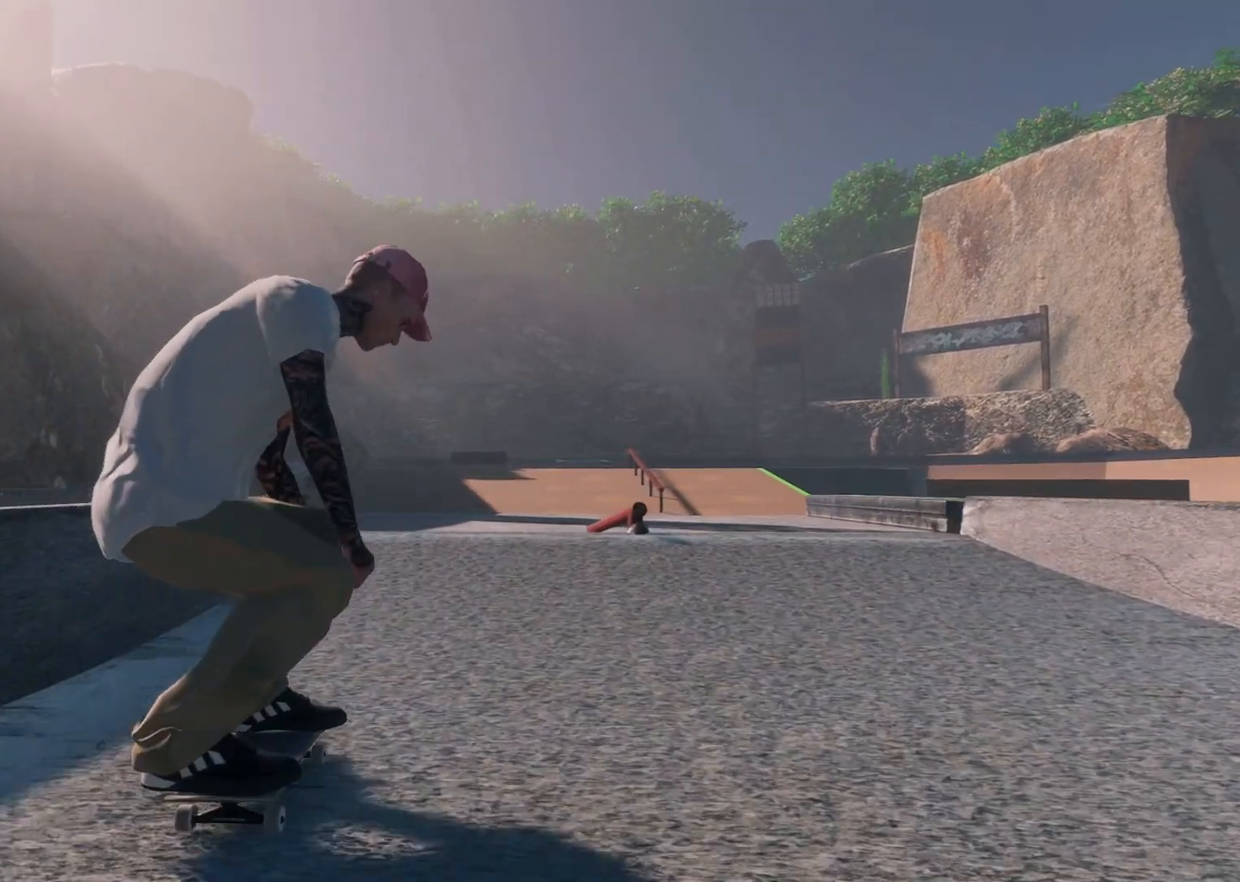
{"buttons": [], "left_stick": "down", "right_stick": "down", "events": [[133, "right_stick", "down"], [233, "left_stick", "down"]]}
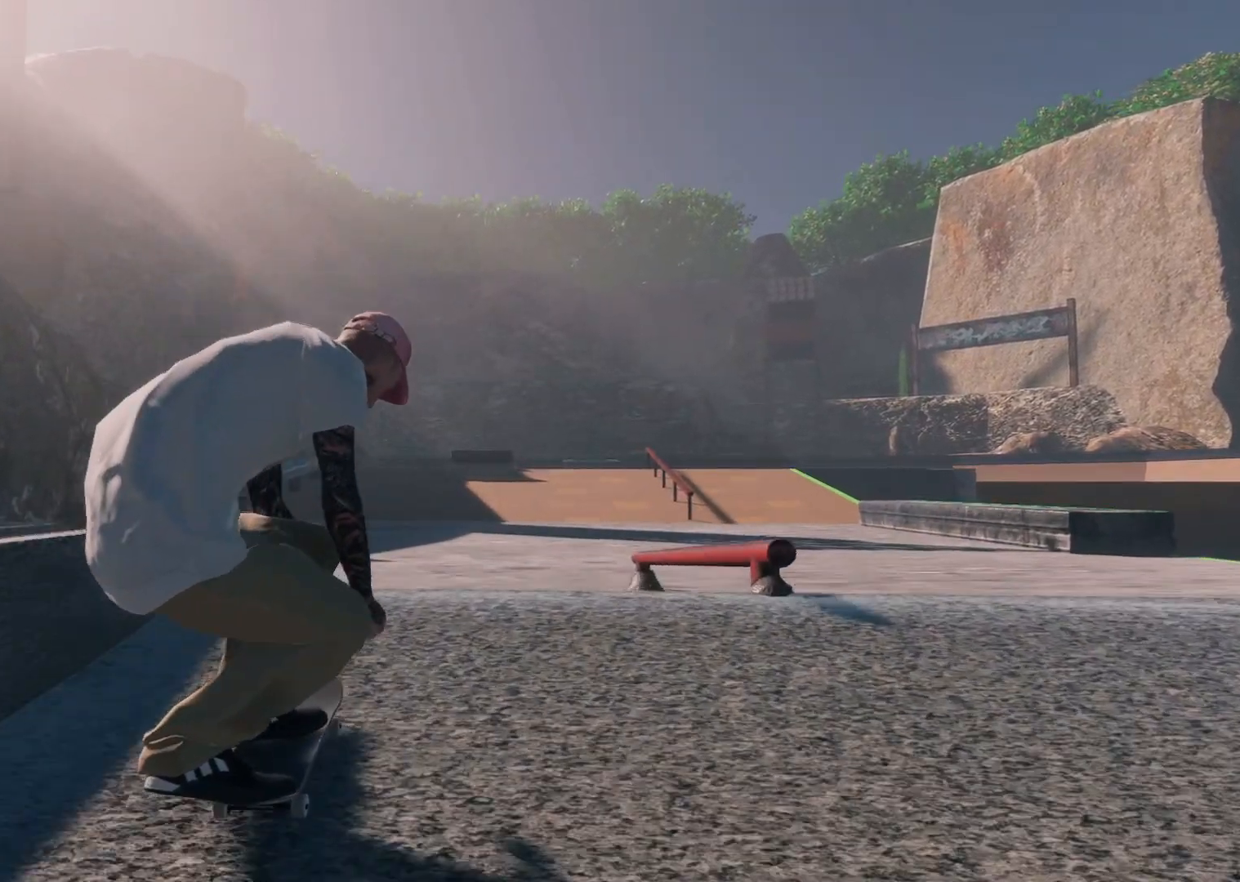
{"buttons": [], "left_stick": "center", "right_stick": "center", "events": [[133, "right_stick", "left"], [233, "left_stick", "center"], [233, "right_stick", "center"]]}
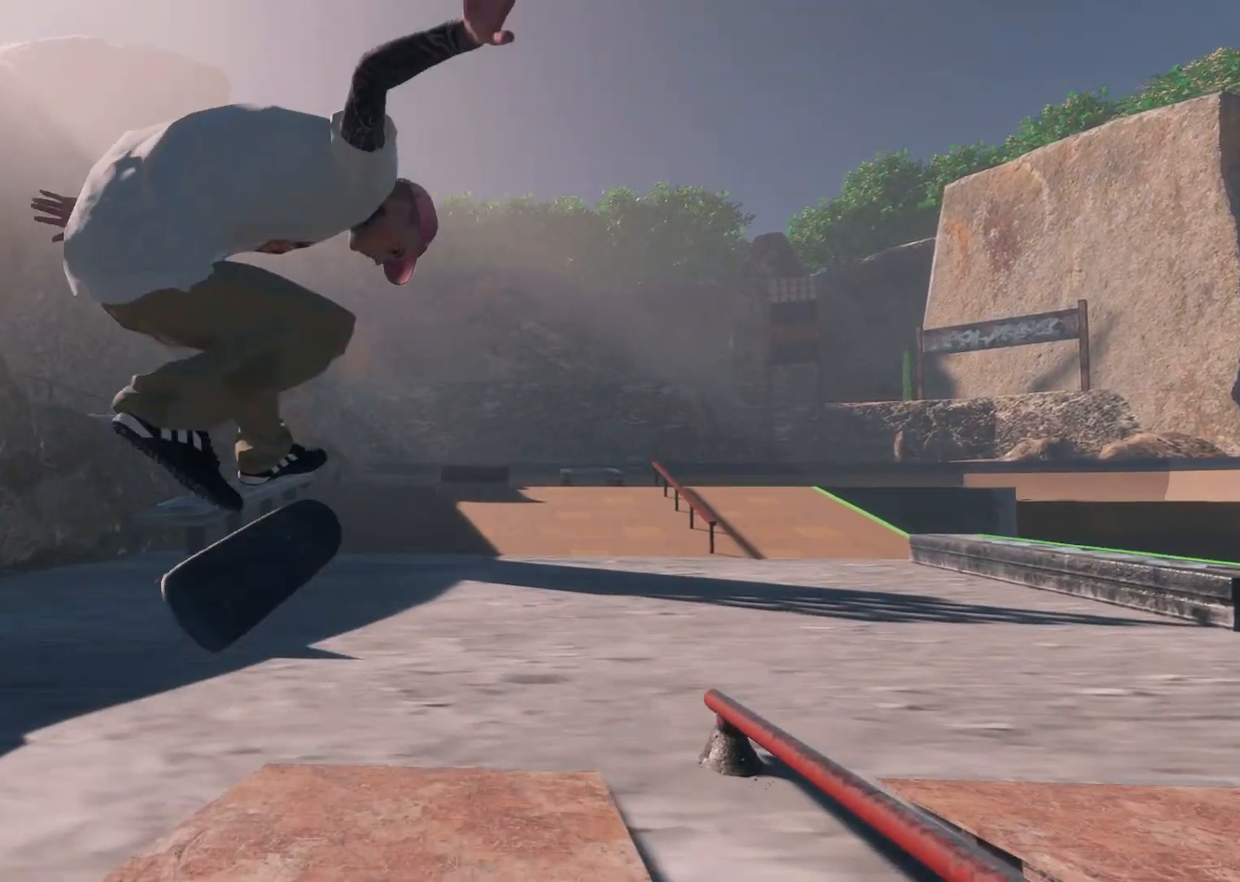
{"buttons": [], "left_stick": "right", "right_stick": "center", "events": [[183, "R3", "down"], [183, "left_stick", "down-right"], [233, "L3", "down"], [283, "left_stick", "center"], [333, "right_stick", "up-right"], [383, "L3", "up"], [383, "R3", "up"], [383, "left_stick", "right"], [467, "right_stick", "center"]]}
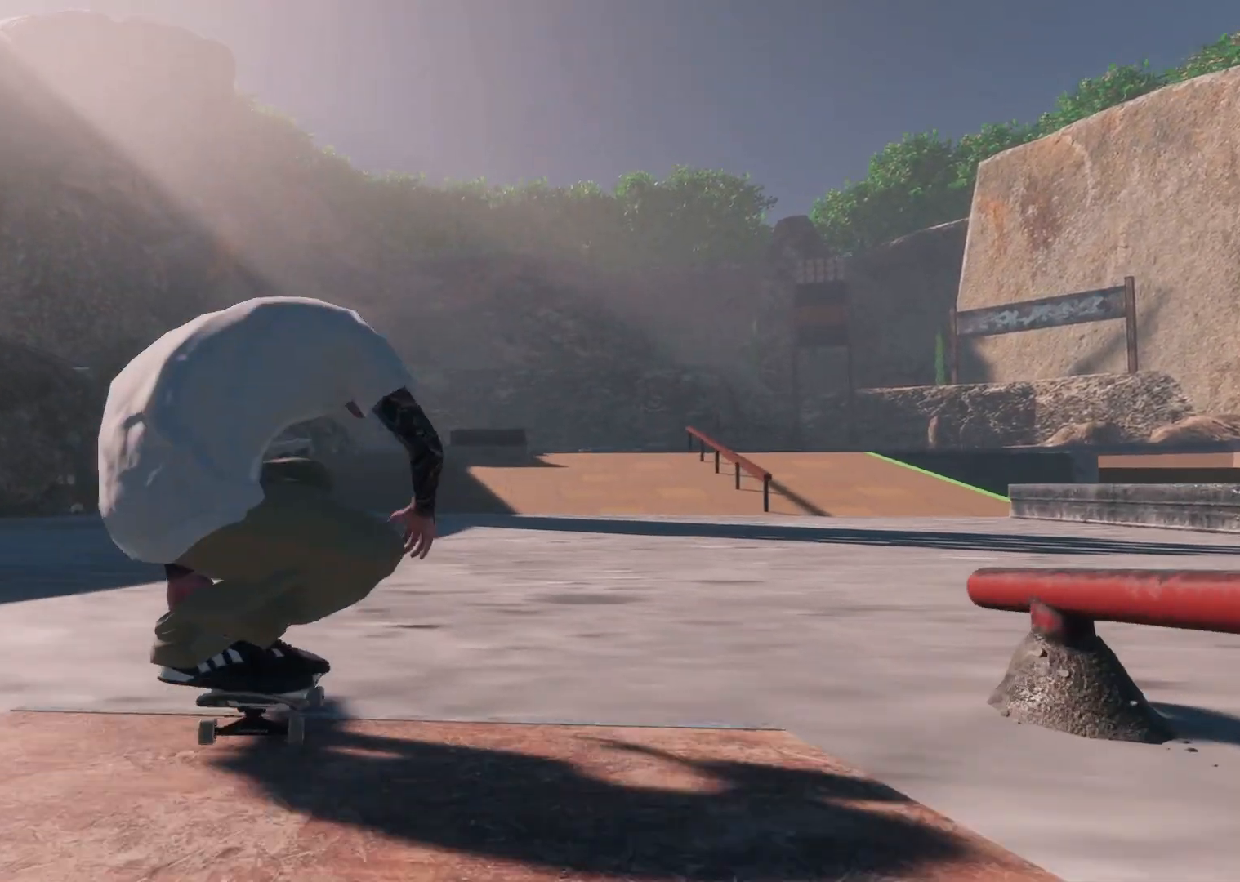
{"buttons": [], "left_stick": "center", "right_stick": "down", "events": [[17, "left_stick", "center"], [333, "right_stick", "down"]]}
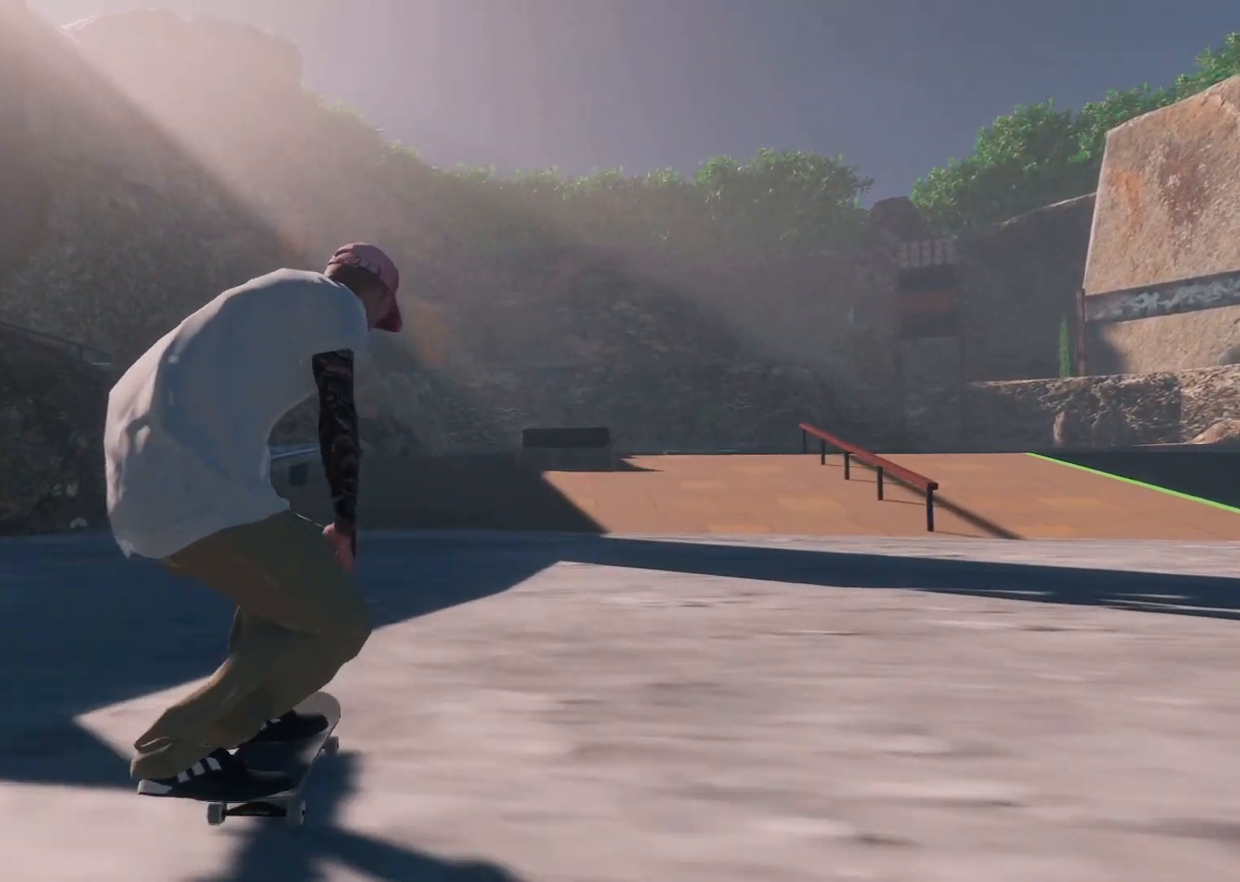
{"buttons": [], "left_stick": "center", "right_stick": "center", "events": [[33, "right_stick", "center"]]}
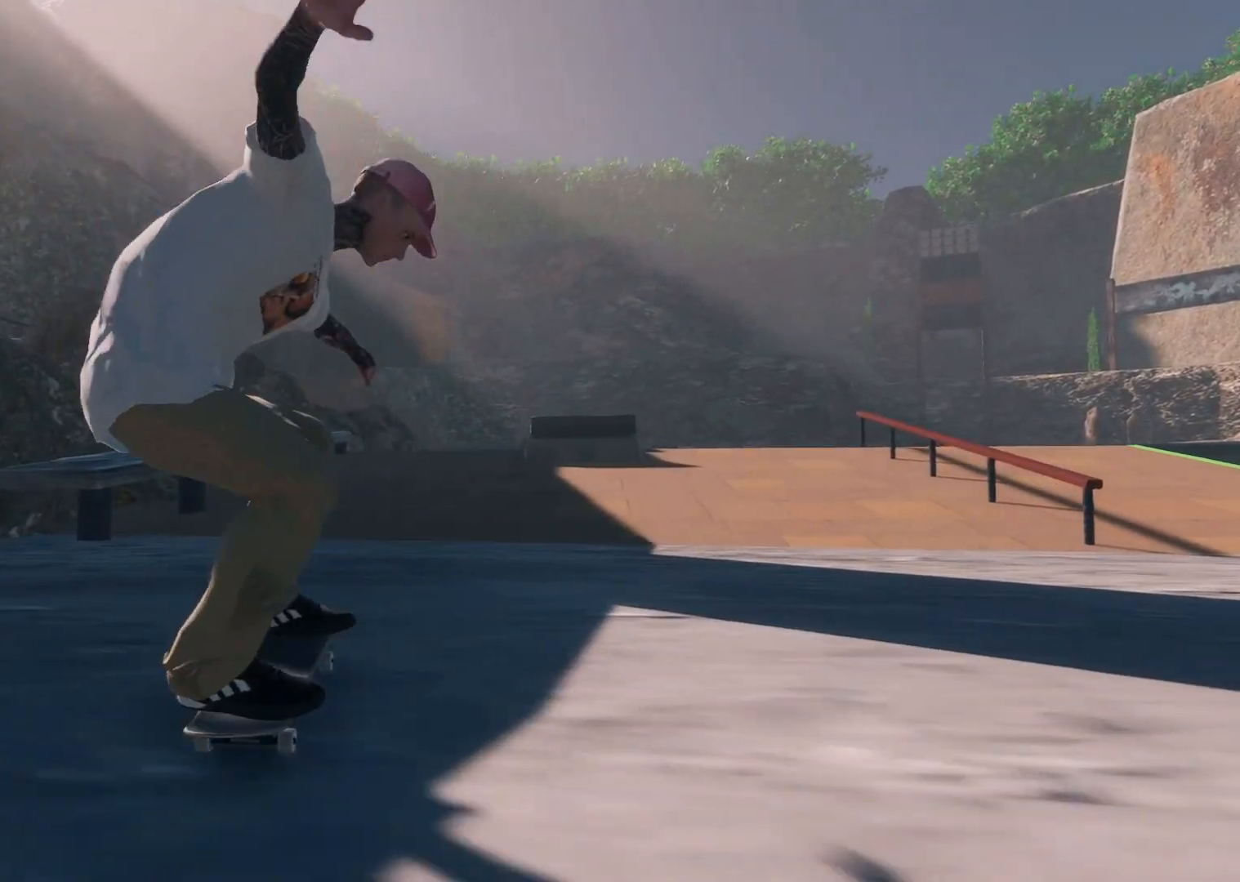
{"buttons": [], "left_stick": "center", "right_stick": "center", "events": []}
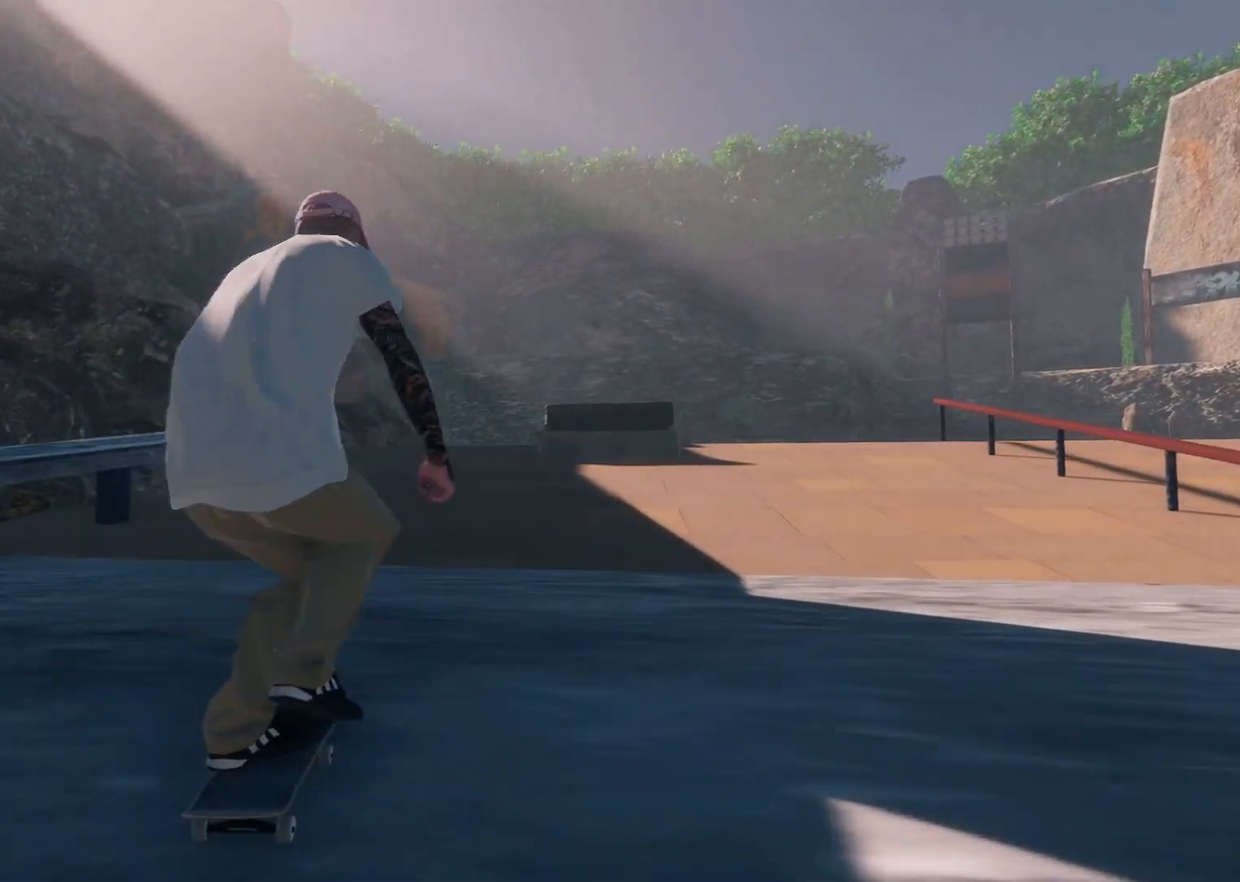
{"buttons": [], "left_stick": "center", "right_stick": "center", "events": [[83, "R2", "down"], [267, "R2", "up"]]}
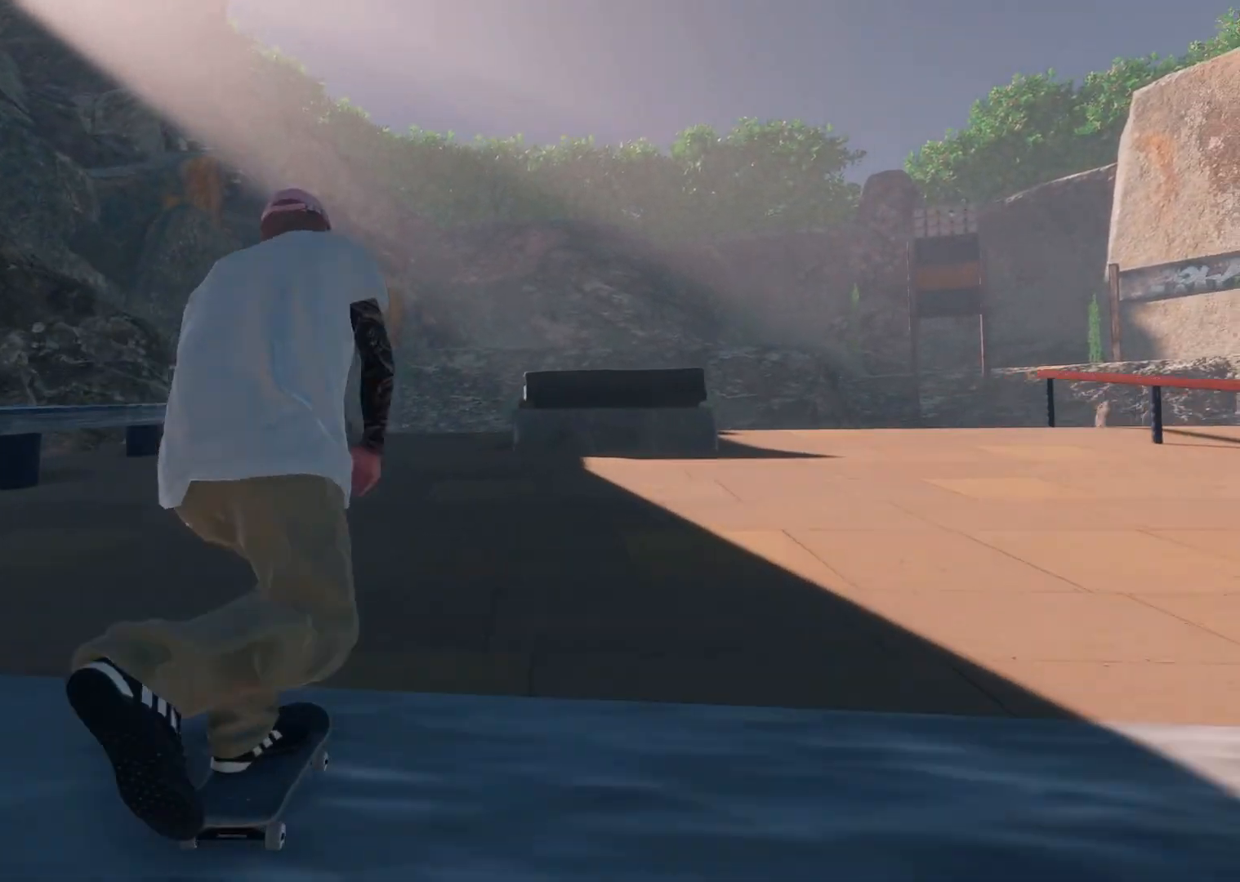
{"buttons": [], "left_stick": "center", "right_stick": "center", "events": []}
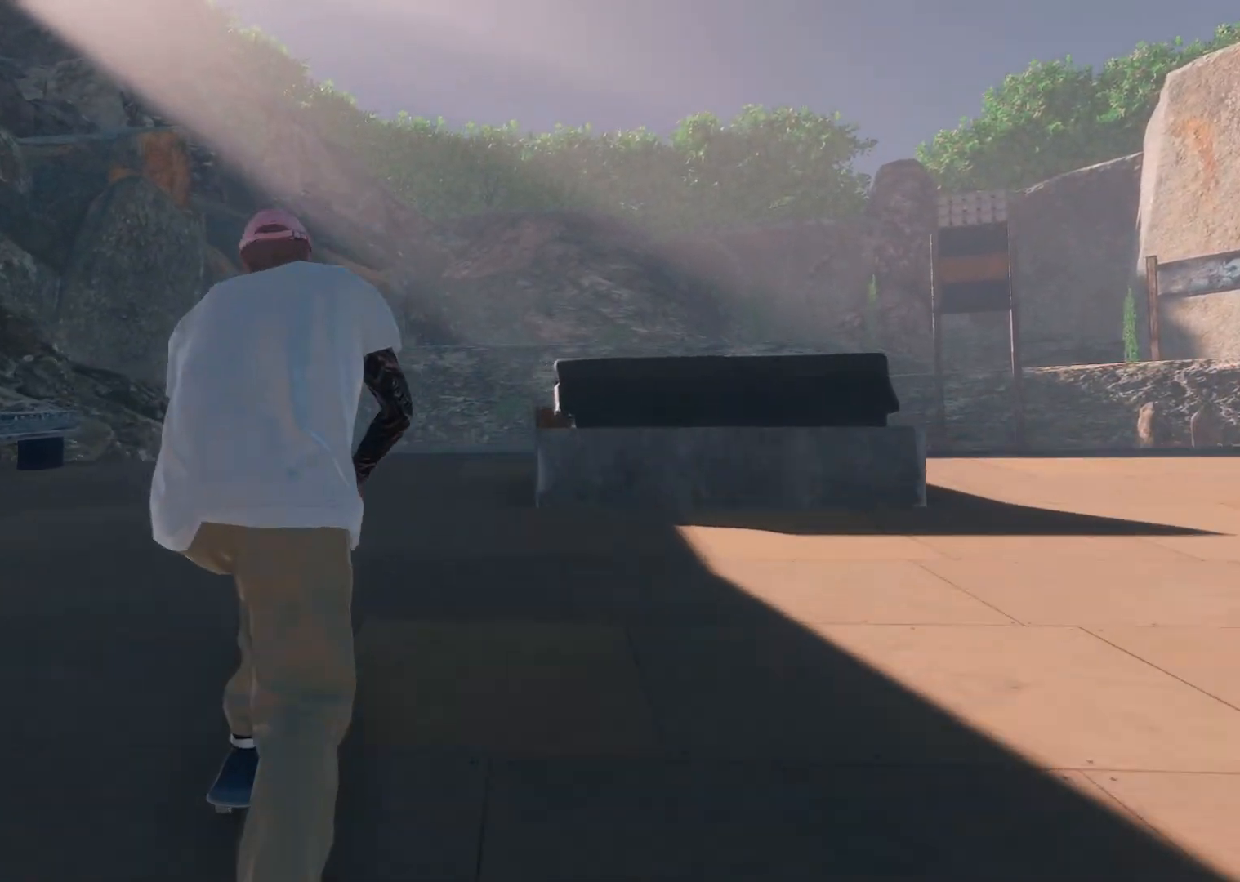
{"buttons": [], "left_stick": "center", "right_stick": "center", "events": [[33, "right_stick", "down"], [83, "left_stick", "down"], [333, "left_stick", "center"], [383, "right_stick", "center"]]}
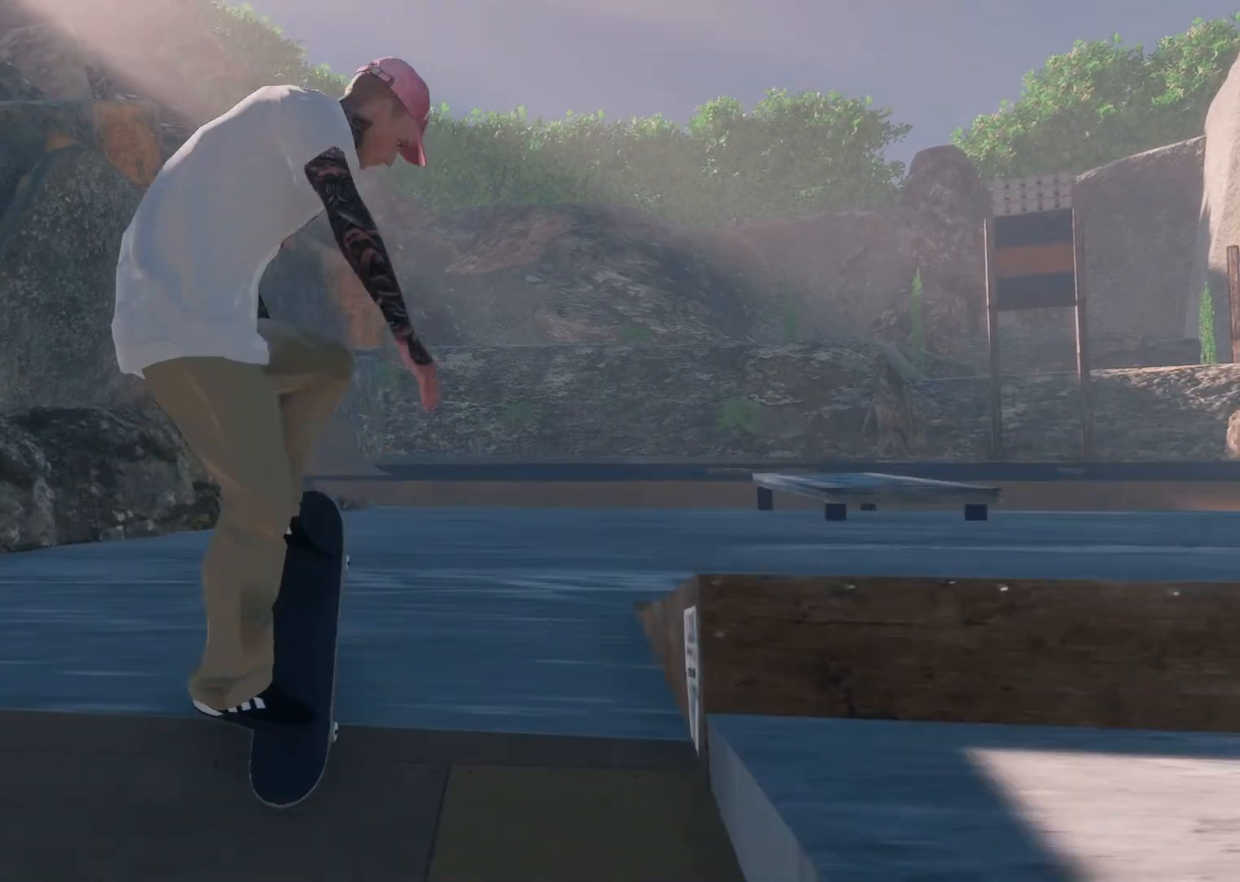
{"buttons": [], "left_stick": "center", "right_stick": "center", "events": []}
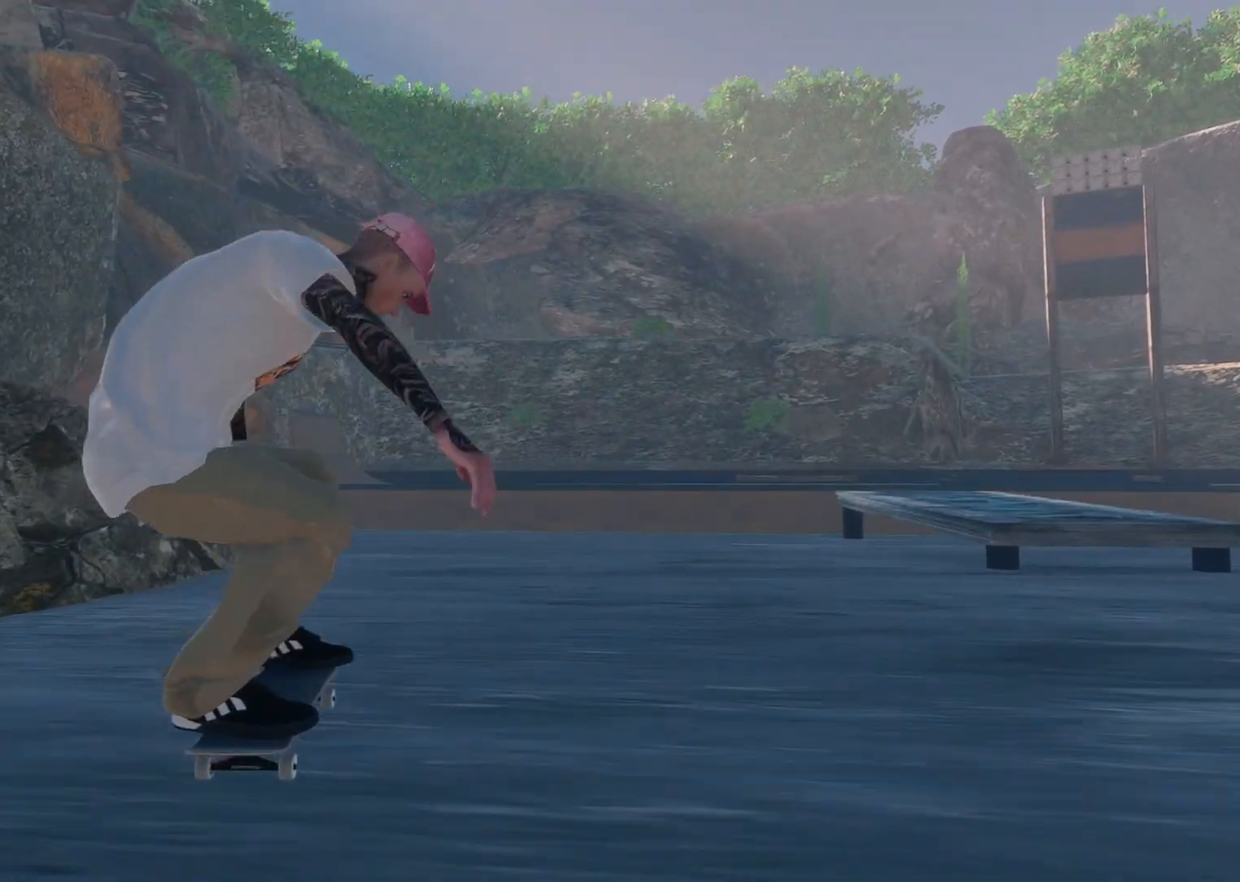
{"buttons": [], "left_stick": "center", "right_stick": "down", "events": [[133, "R2", "down"], [283, "R2", "up"], [283, "right_stick", "down"]]}
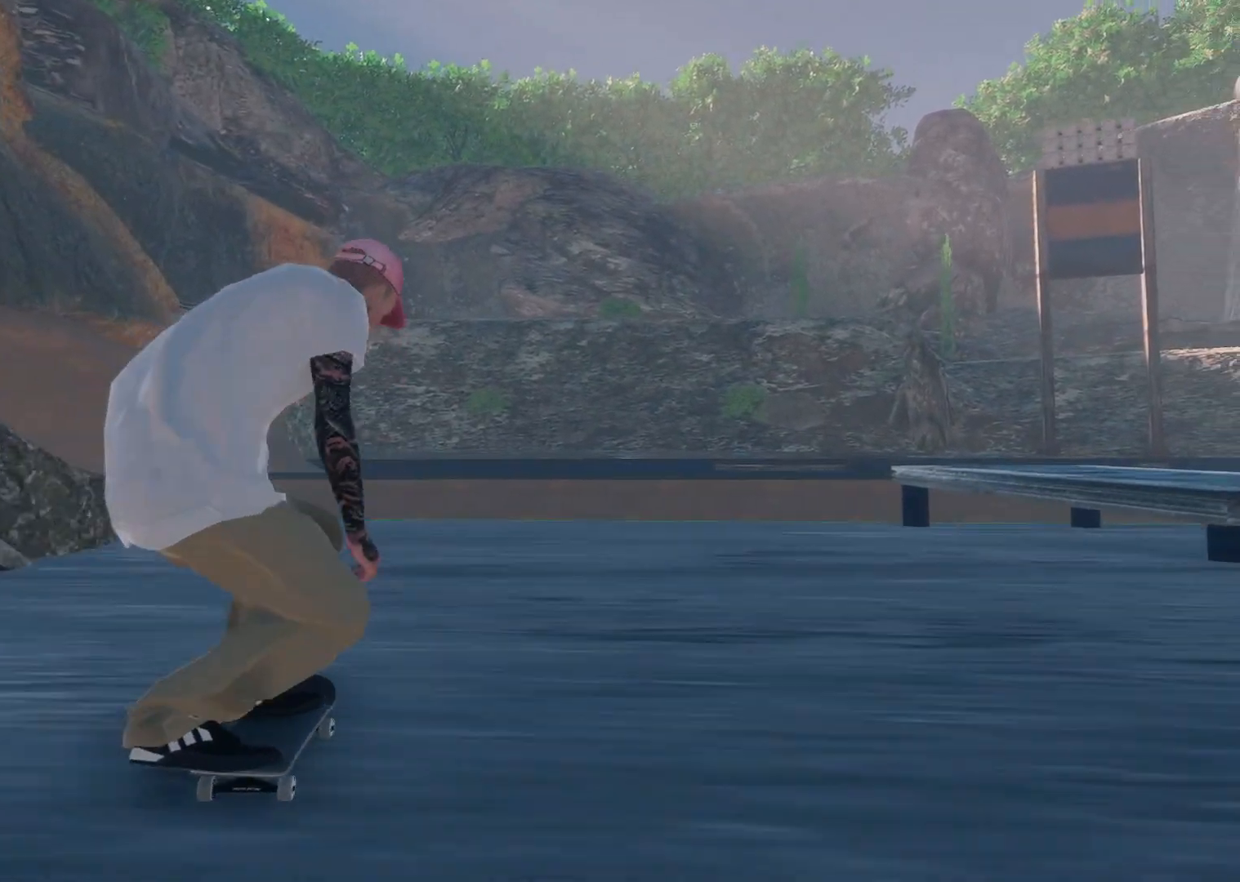
{"buttons": [], "left_stick": "center", "right_stick": "center", "events": [[83, "right_stick", "center"]]}
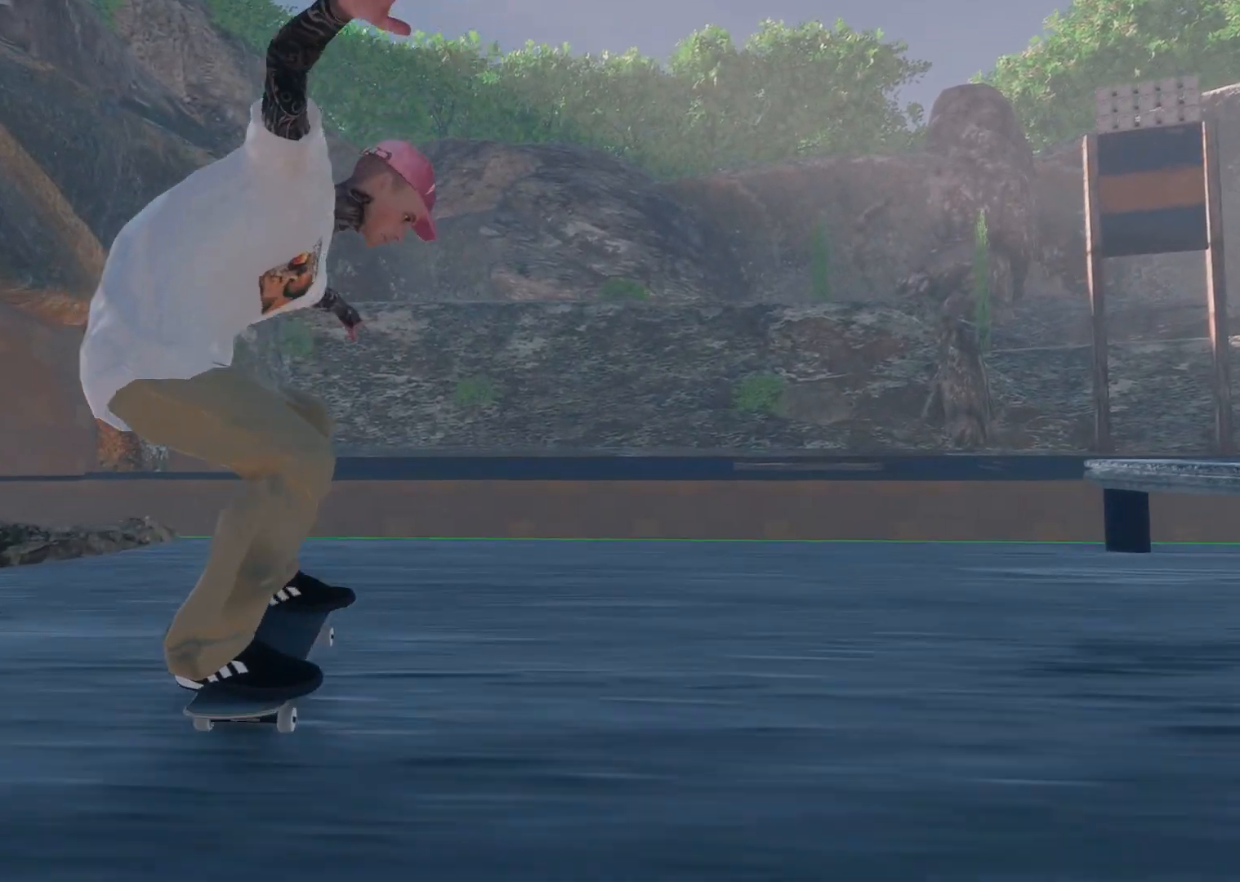
{"buttons": [], "left_stick": "down", "right_stick": "down", "events": [[333, "right_stick", "down"], [383, "left_stick", "down"]]}
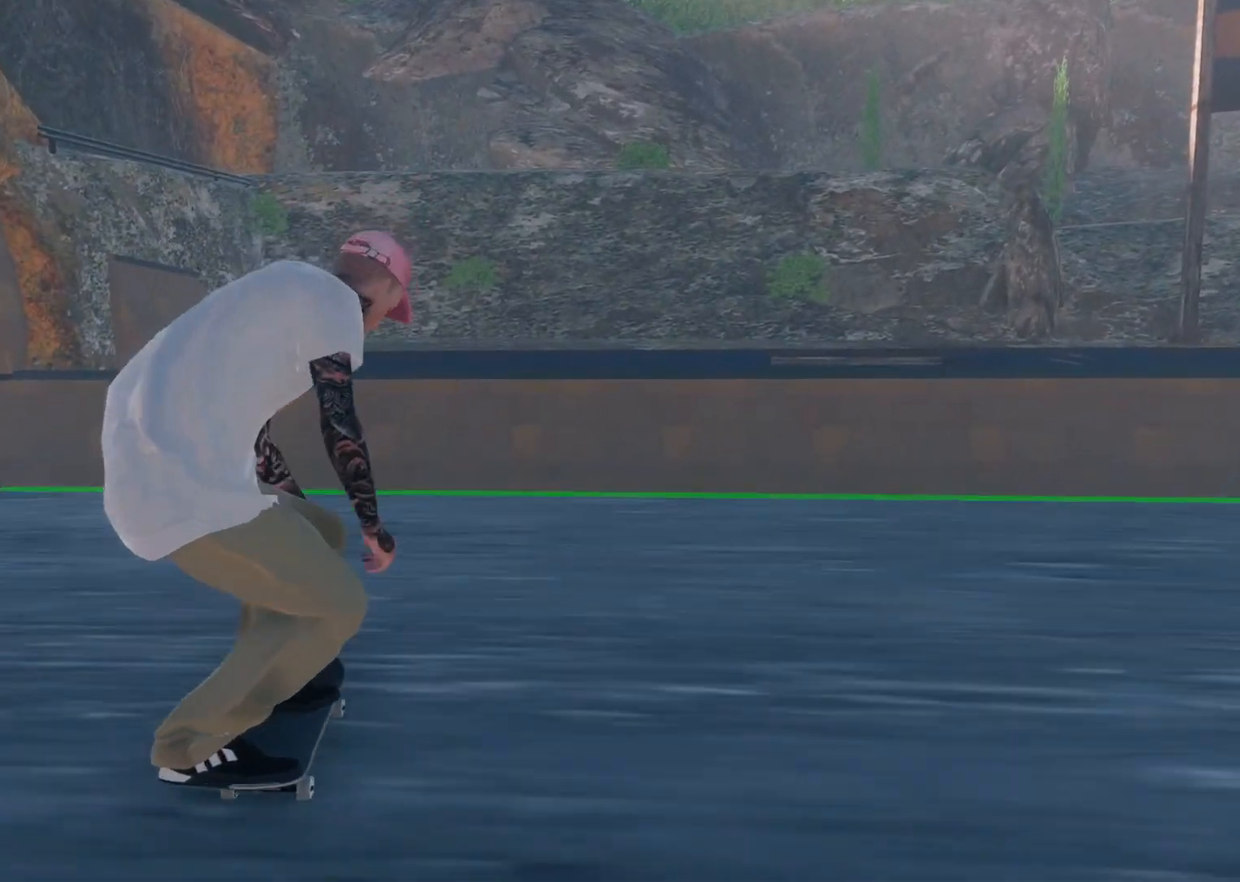
{"buttons": ["L3", "R3"], "left_stick": "center", "right_stick": "center", "events": [[117, "right_stick", "center"], [133, "left_stick", "center"], [433, "L3", "down"], [433, "R3", "down"]]}
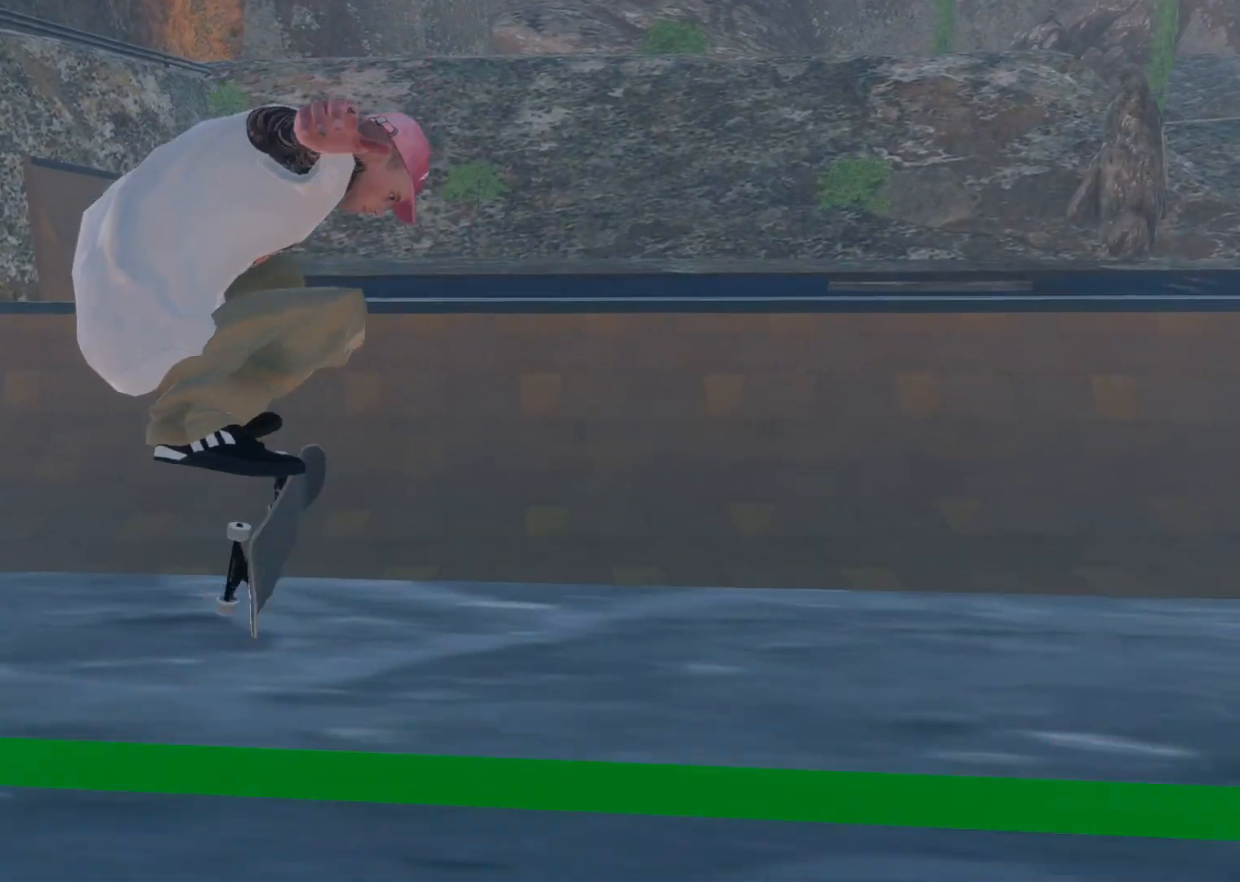
{"buttons": [], "left_stick": "center", "right_stick": "center", "events": [[83, "L3", "up"], [83, "R3", "up"], [83, "right_stick", "up"], [217, "right_stick", "center"]]}
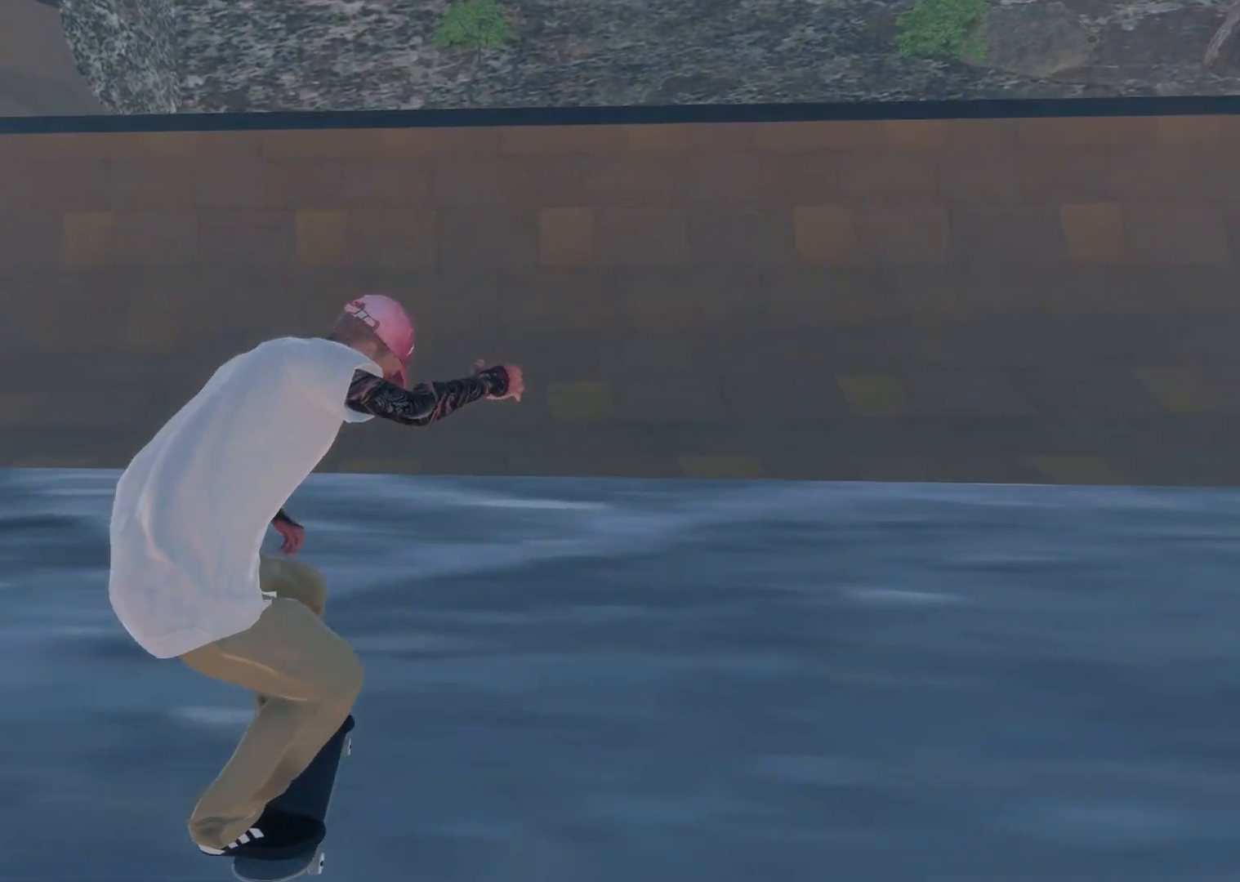
{"buttons": [], "left_stick": "center", "right_stick": "center", "events": [[167, "R2", "down"], [483, "R2", "up"]]}
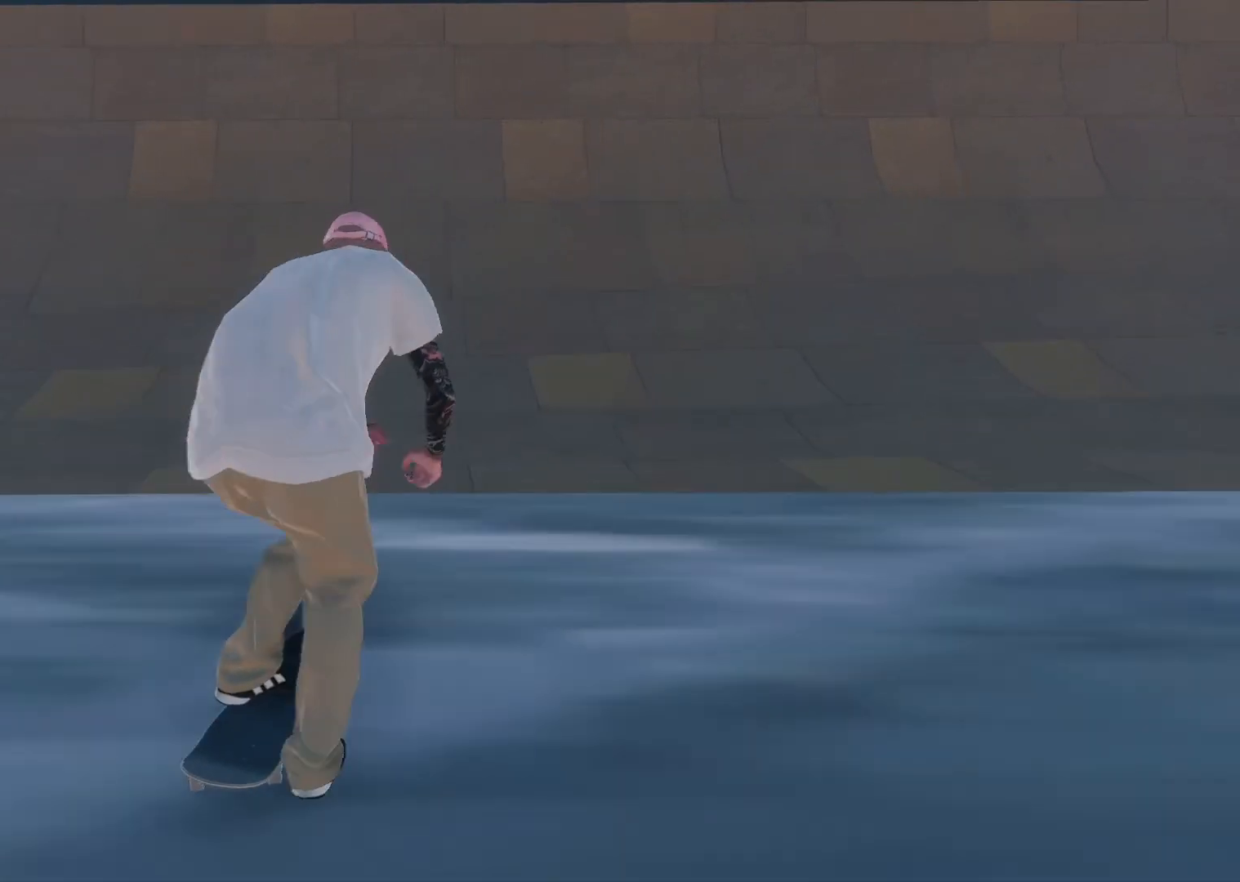
{"buttons": ["R2"], "left_stick": "center", "right_stick": "center", "events": [[333, "R2", "down"]]}
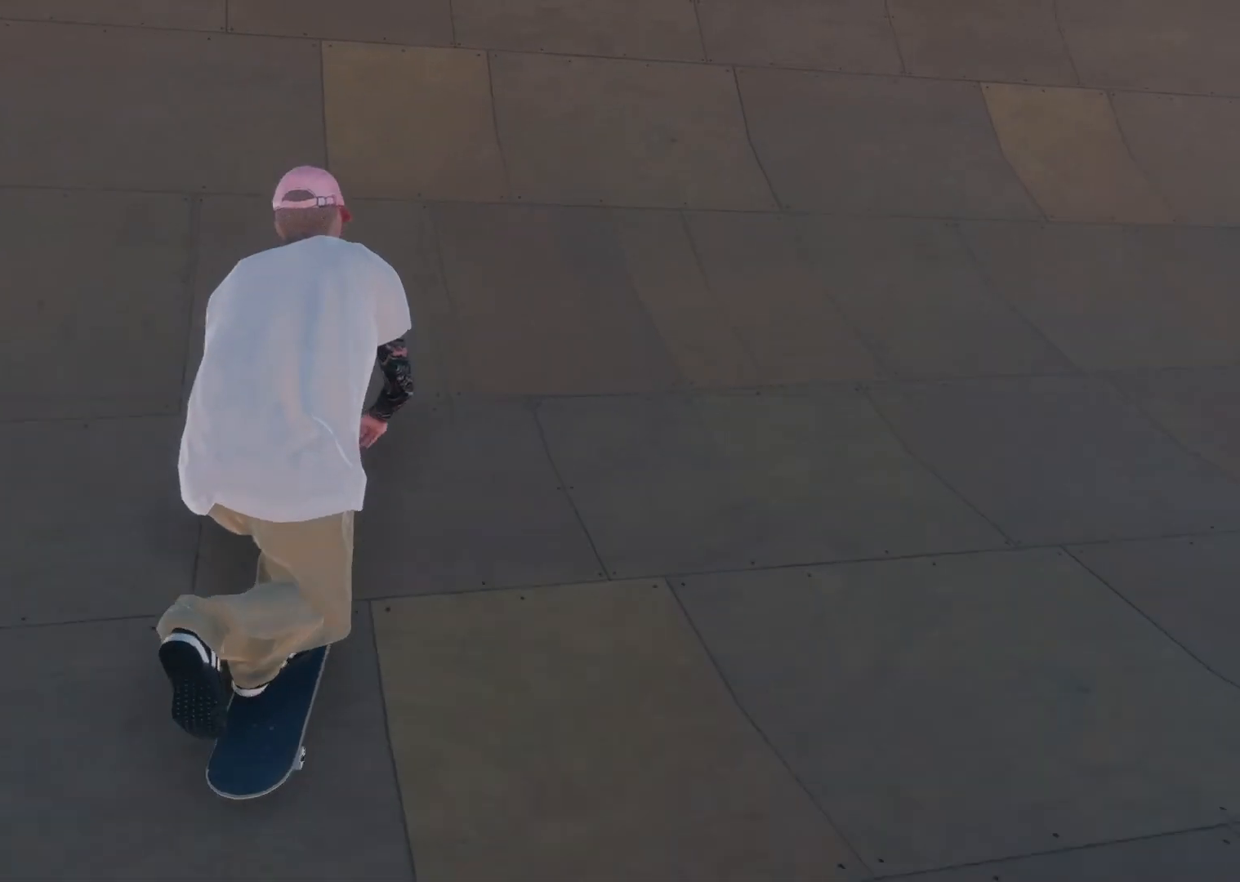
{"buttons": ["L2"], "left_stick": "down", "right_stick": "down", "events": [[233, "R2", "up"], [467, "right_stick", "down"], [483, "L2", "down"], [483, "left_stick", "down"]]}
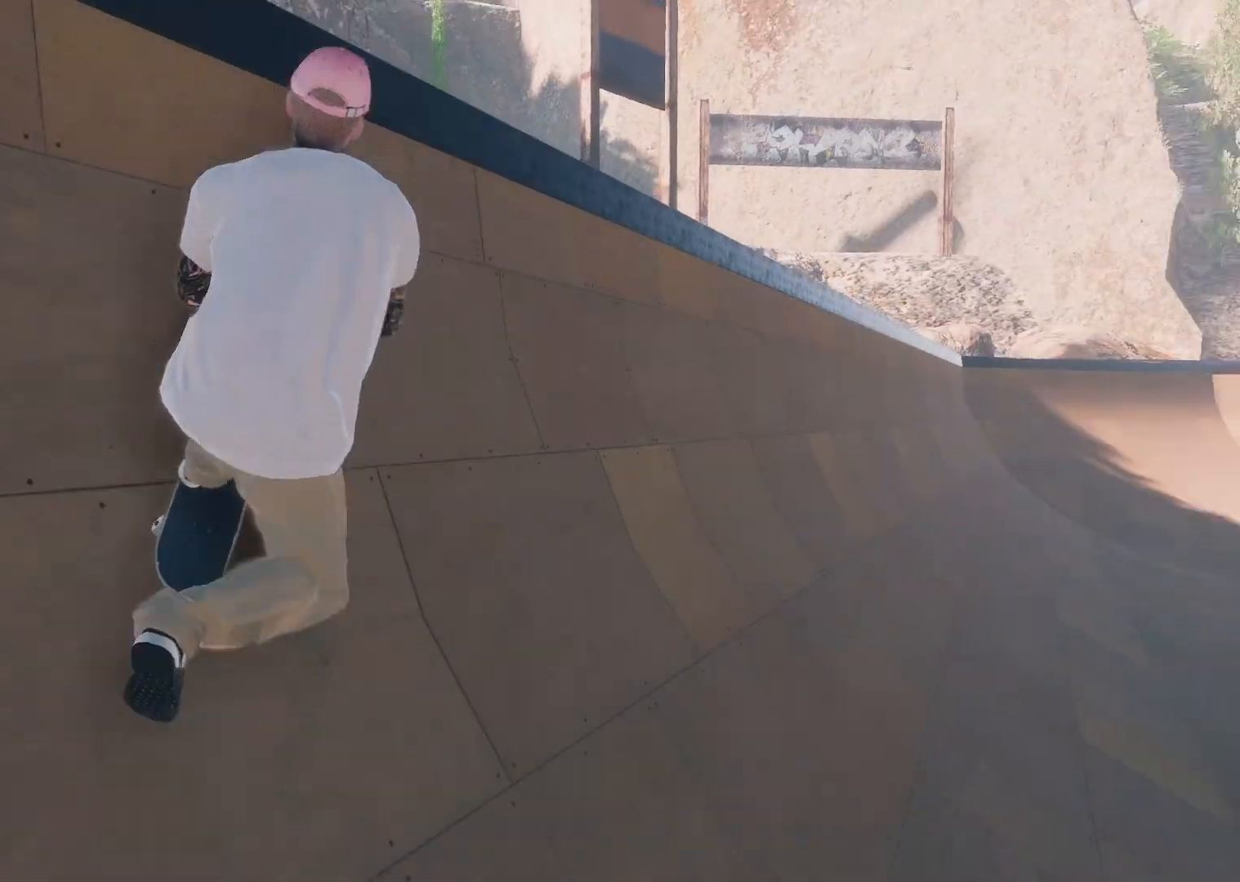
{"buttons": ["L2", "R1"], "left_stick": "center", "right_stick": "center", "events": [[133, "R1", "down"], [167, "left_stick", "center"], [183, "right_stick", "center"]]}
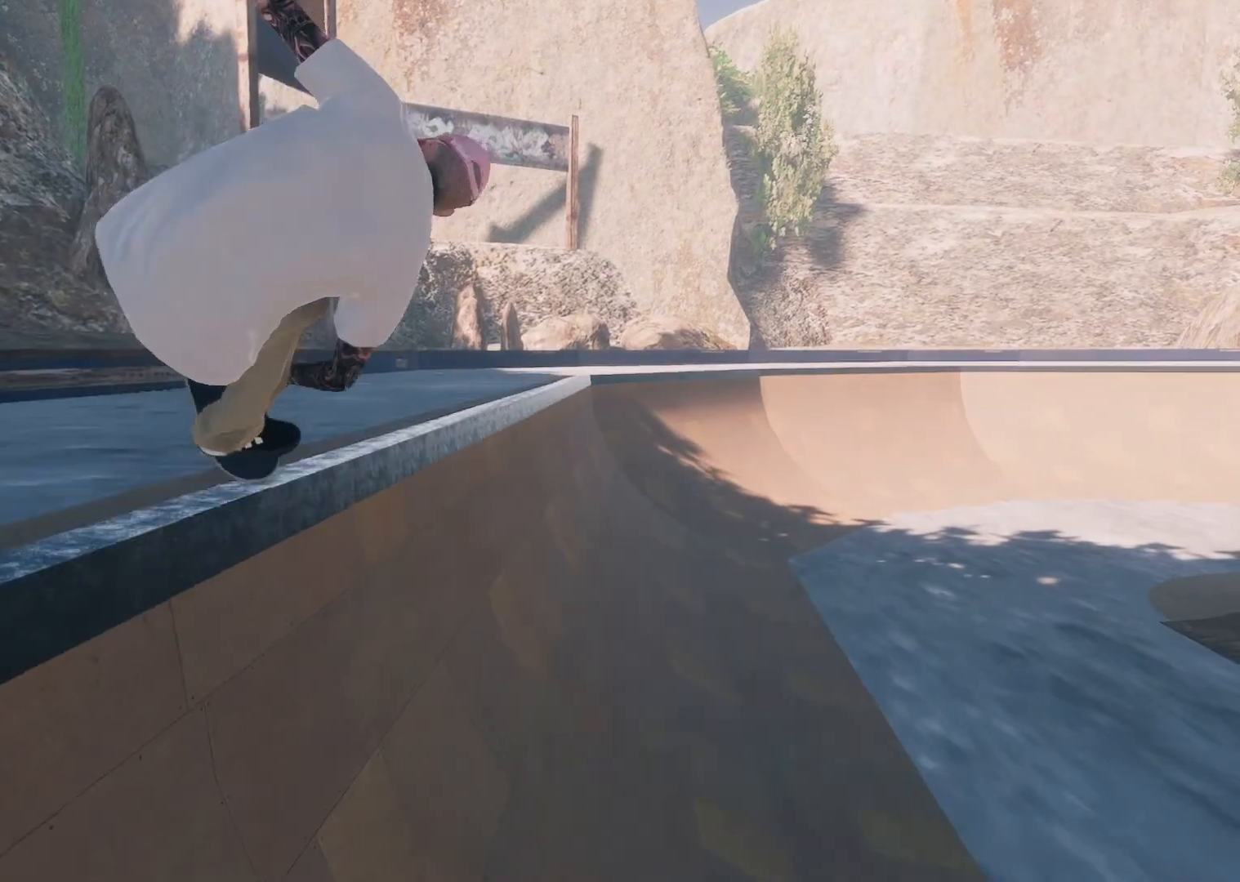
{"buttons": ["L2"], "left_stick": "center", "right_stick": "center", "events": [[483, "R1", "up"]]}
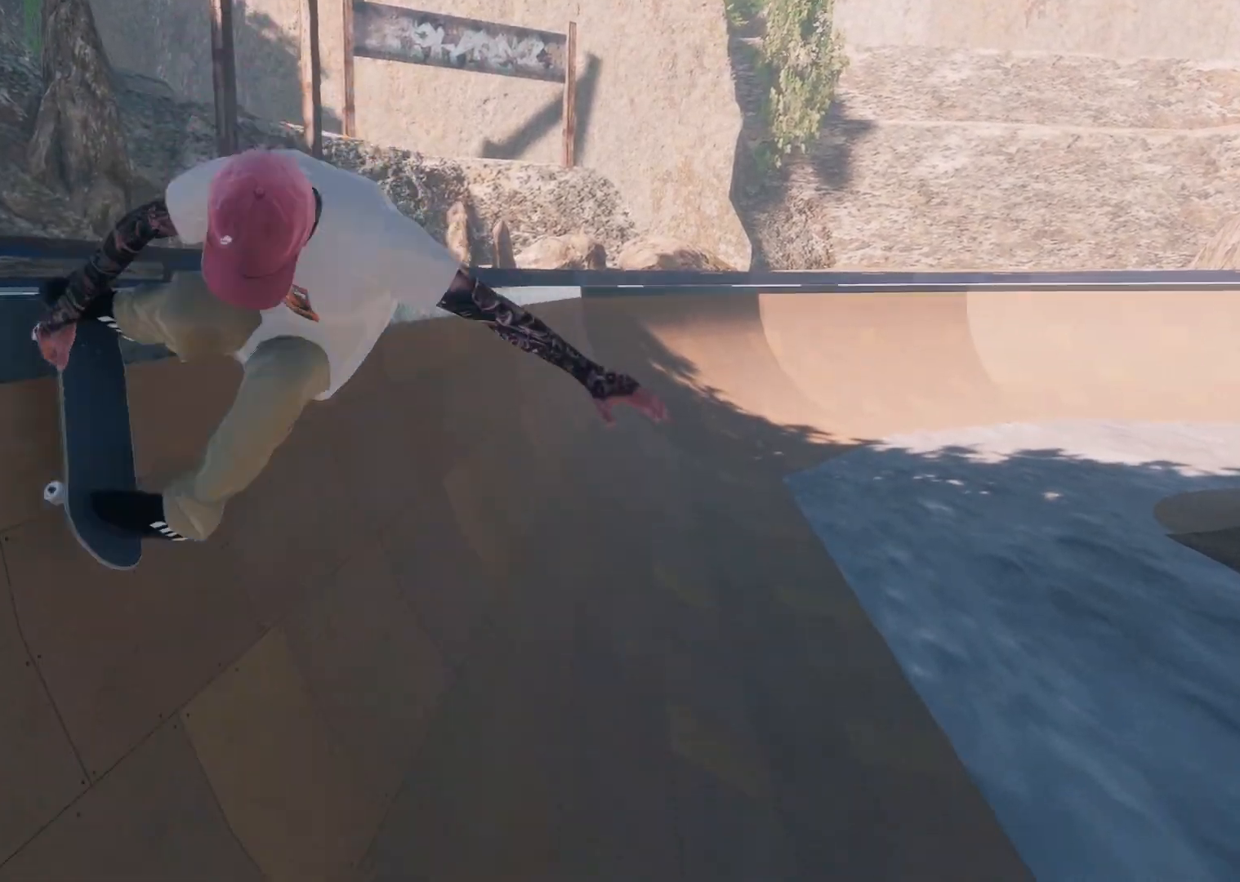
{"buttons": ["R2"], "left_stick": "center", "right_stick": "center", "events": [[17, "L2", "up"], [333, "R2", "down"]]}
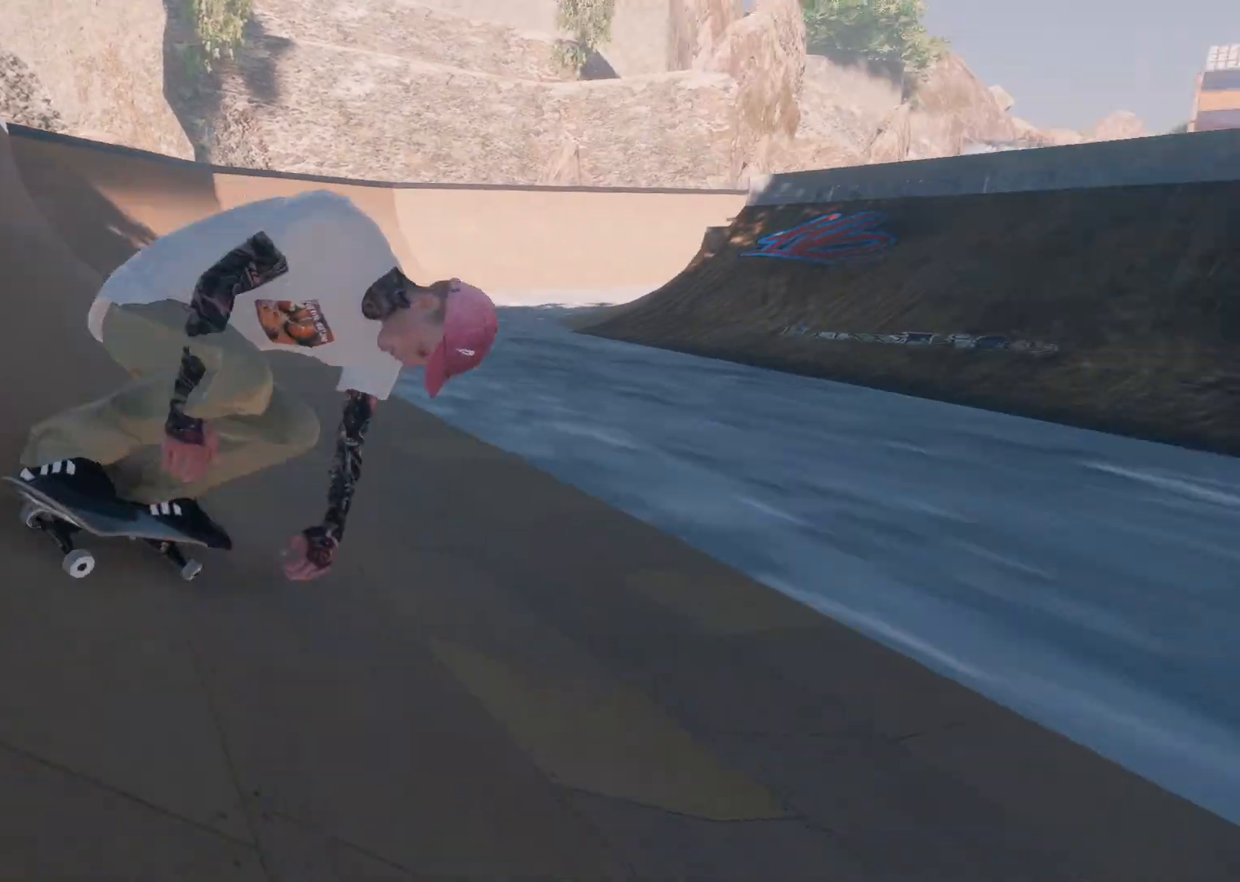
{"buttons": ["R2"], "left_stick": "center", "right_stick": "center", "events": [[150, "R2", "up"], [283, "R2", "down"]]}